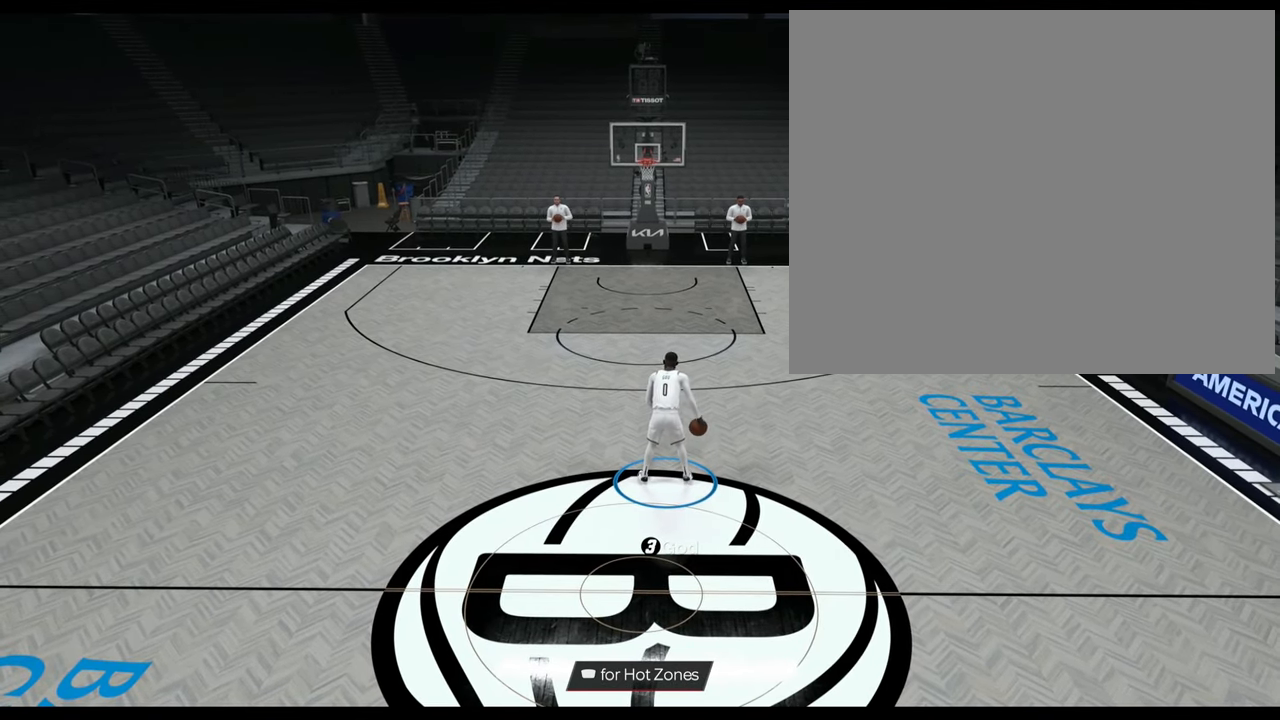
Gameplay with a controller (PlayStation layout); each line is a JSON object with the inputs held at the frame after it. "events" lists button and stick changes between this image and that frame as [ms after this image, input, new state], when the widget could be followed in between.
{"buttons": [], "left_stick": "center", "right_stick": "center", "events": []}
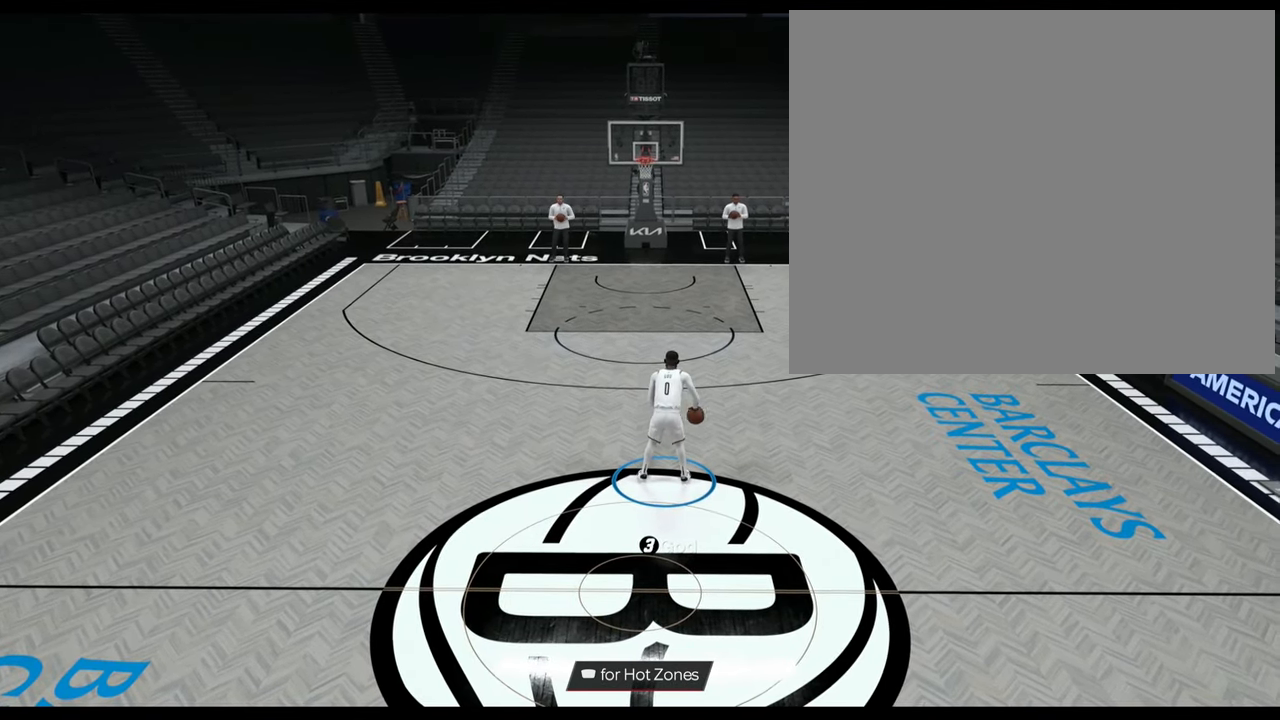
{"buttons": [], "left_stick": "center", "right_stick": "center", "events": []}
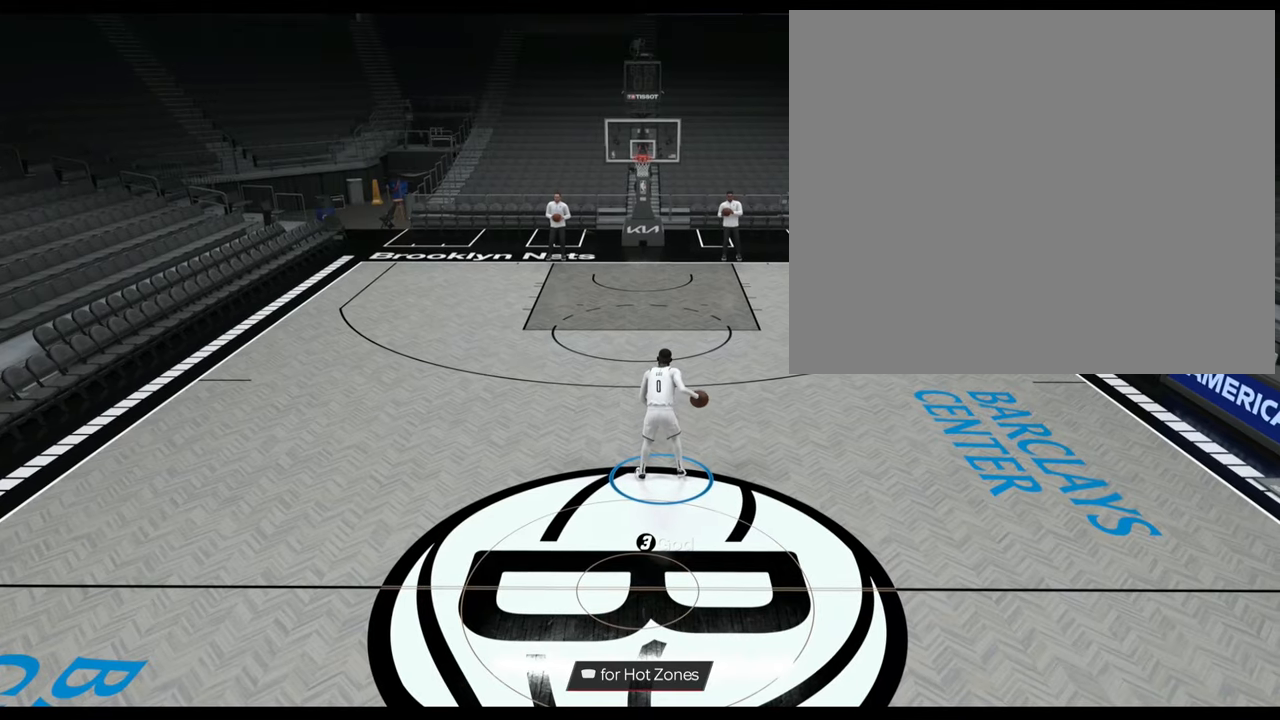
{"buttons": [], "left_stick": "center", "right_stick": "center", "events": []}
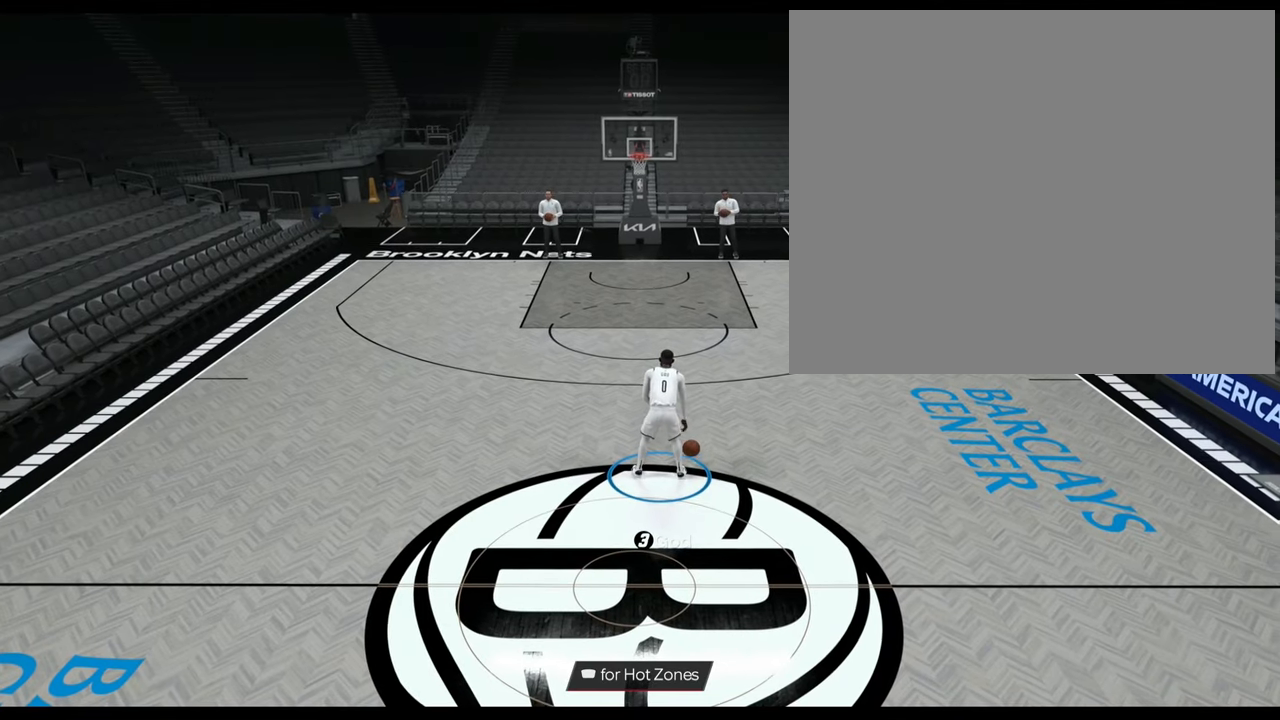
{"buttons": [], "left_stick": "left", "right_stick": "center", "events": [[484, "left_stick", "left"]]}
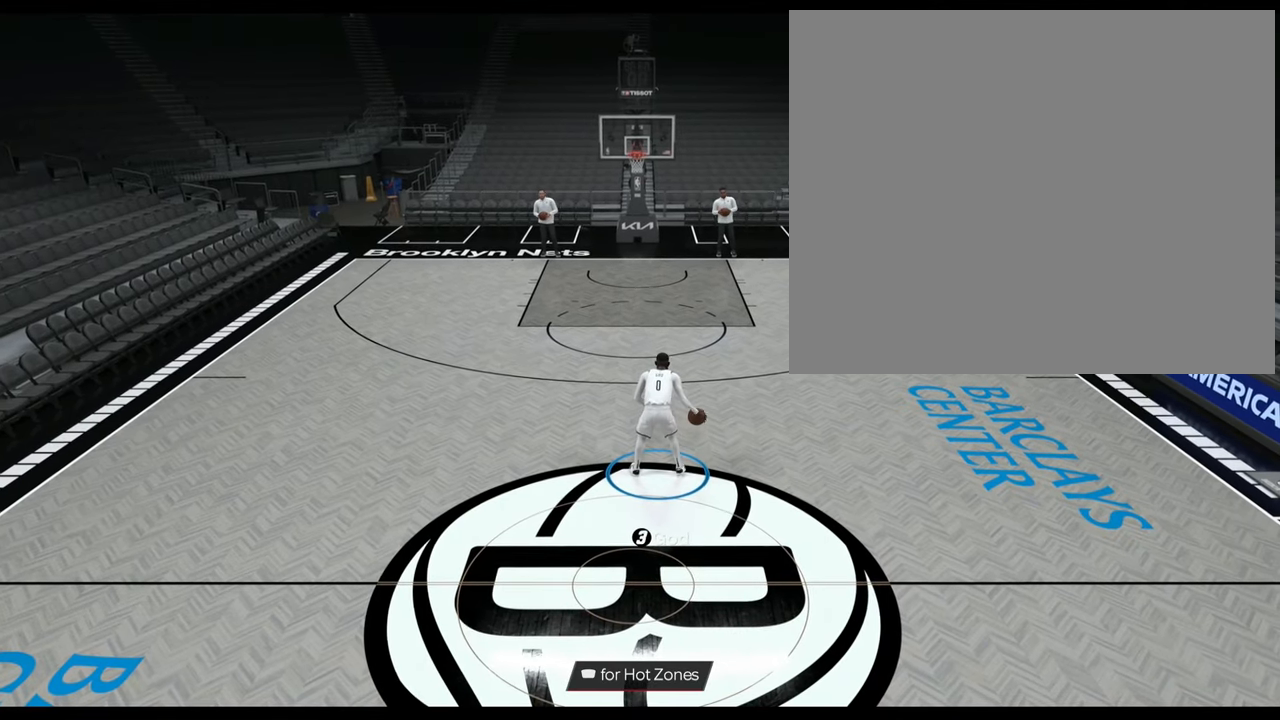
{"buttons": [], "left_stick": "left", "right_stick": "center", "events": []}
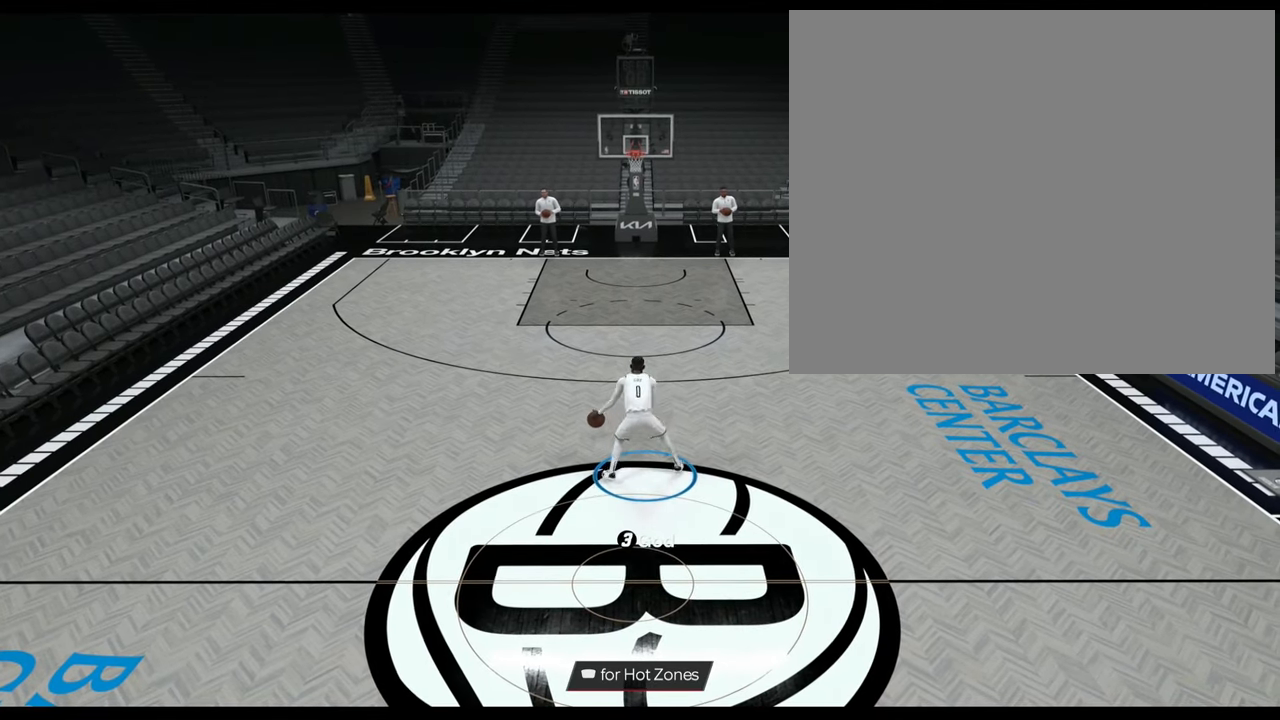
{"buttons": [], "left_stick": "left", "right_stick": "center", "events": []}
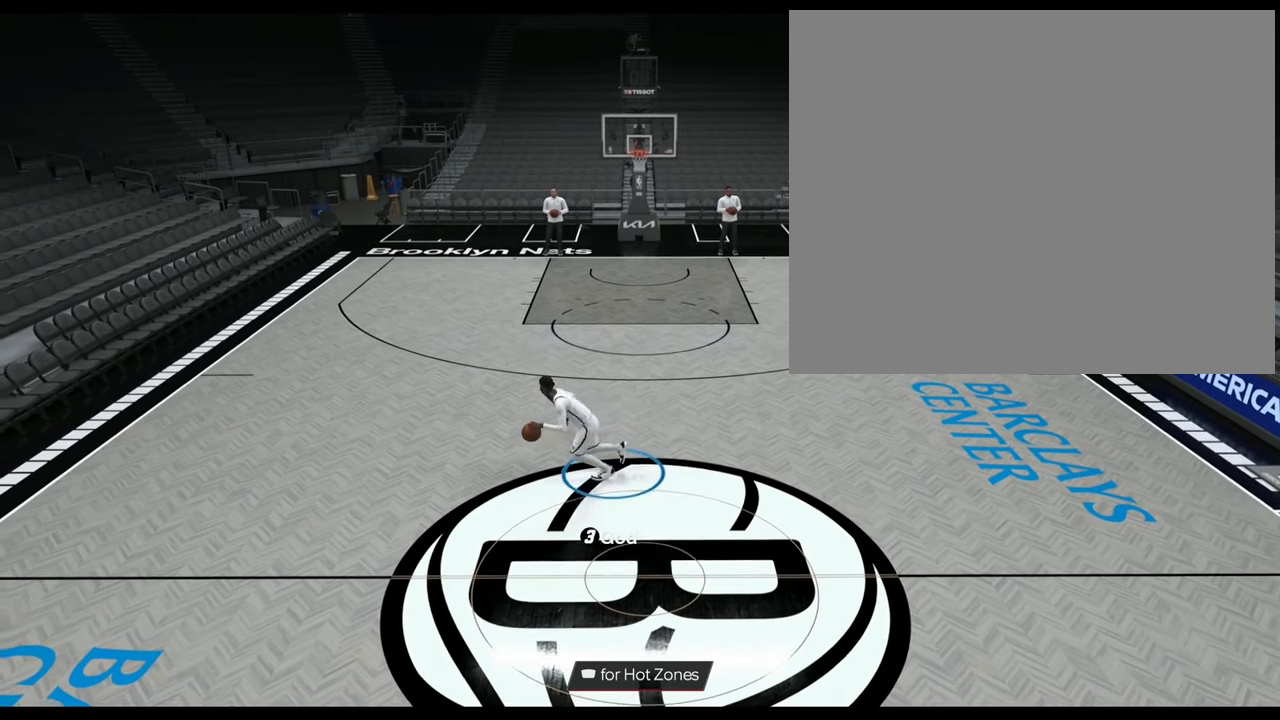
{"buttons": [], "left_stick": "center", "right_stick": "center", "events": [[134, "left_stick", "center"]]}
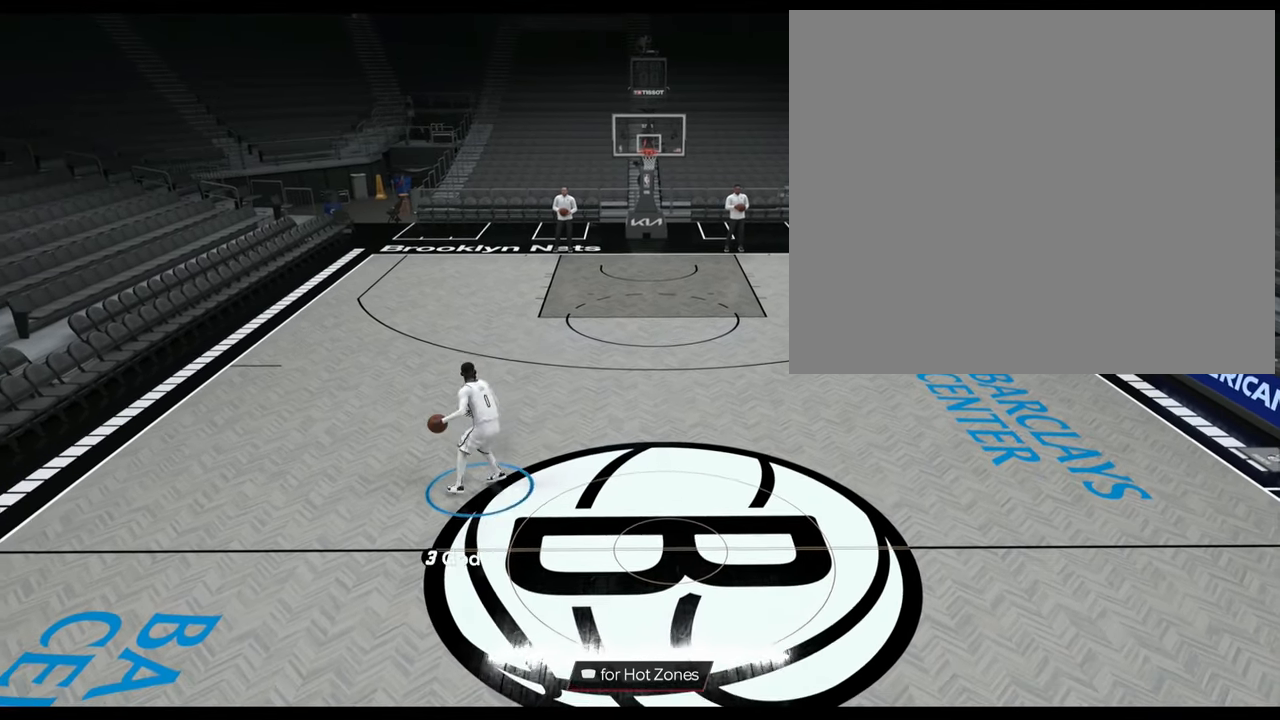
{"buttons": [], "left_stick": "up-left", "right_stick": "center", "events": [[150, "left_stick", "up-left"]]}
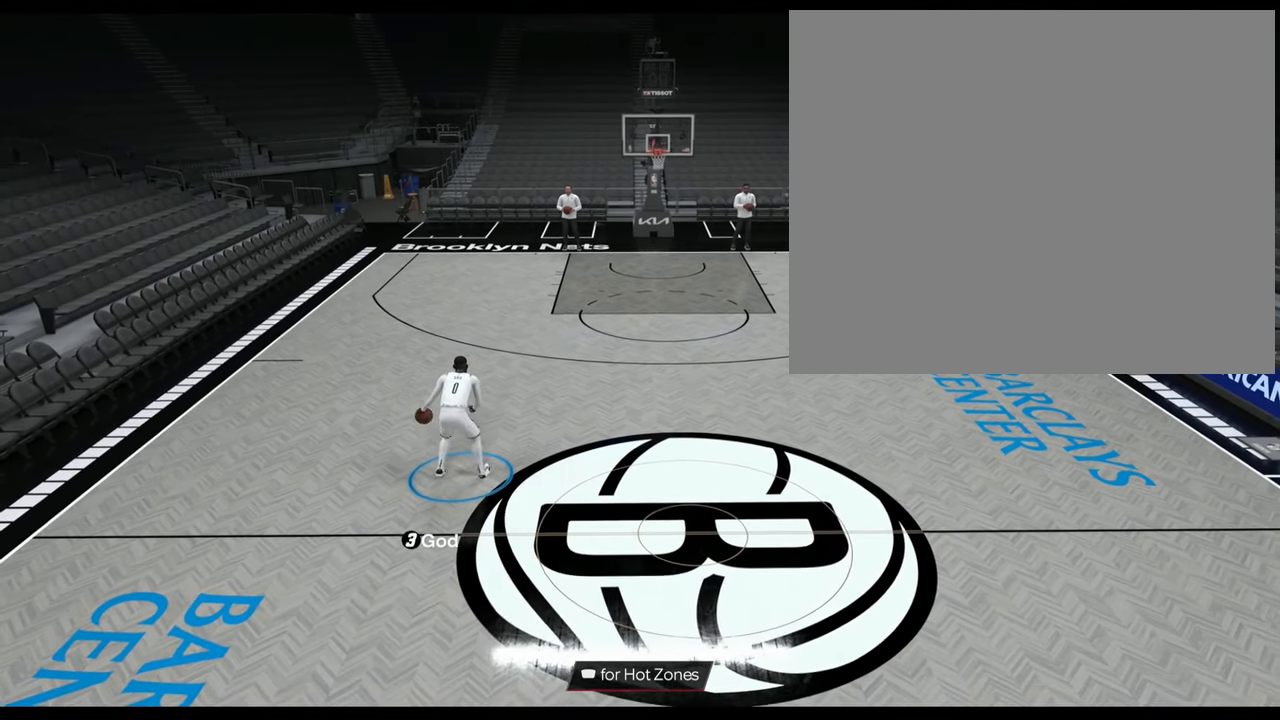
{"buttons": [], "left_stick": "center", "right_stick": "center", "events": [[34, "left_stick", "center"]]}
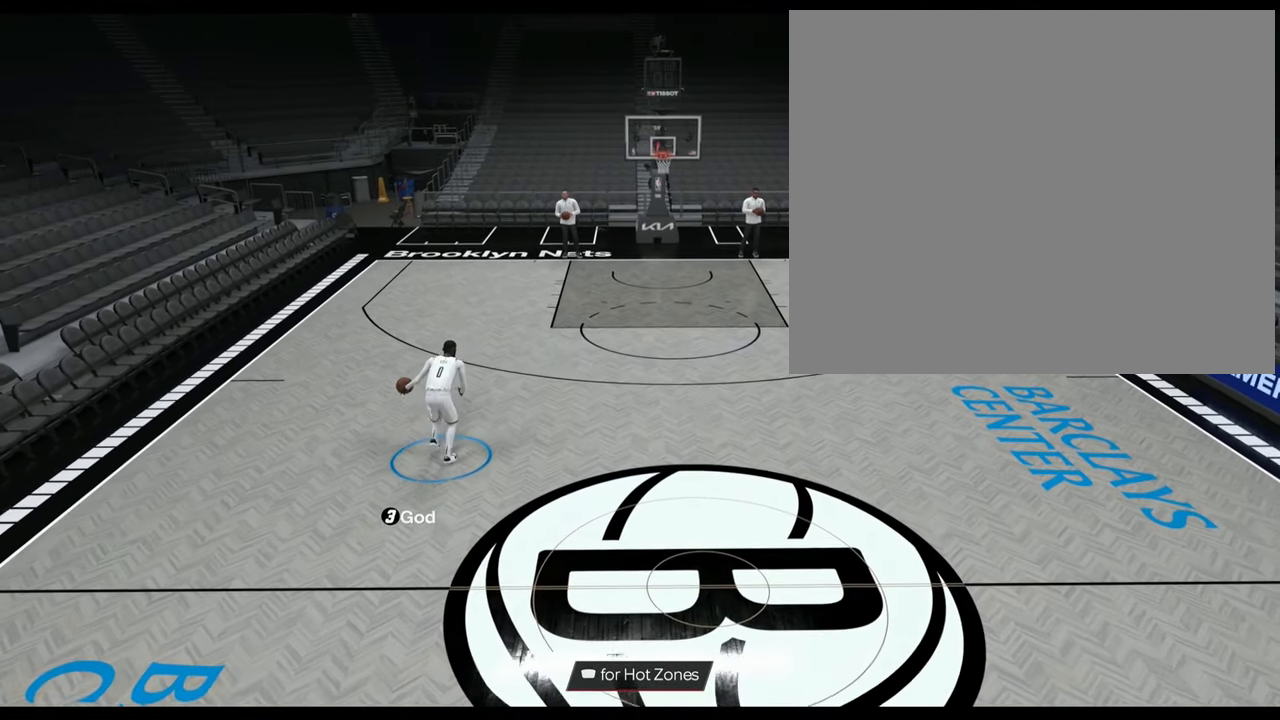
{"buttons": [], "left_stick": "center", "right_stick": "center", "events": []}
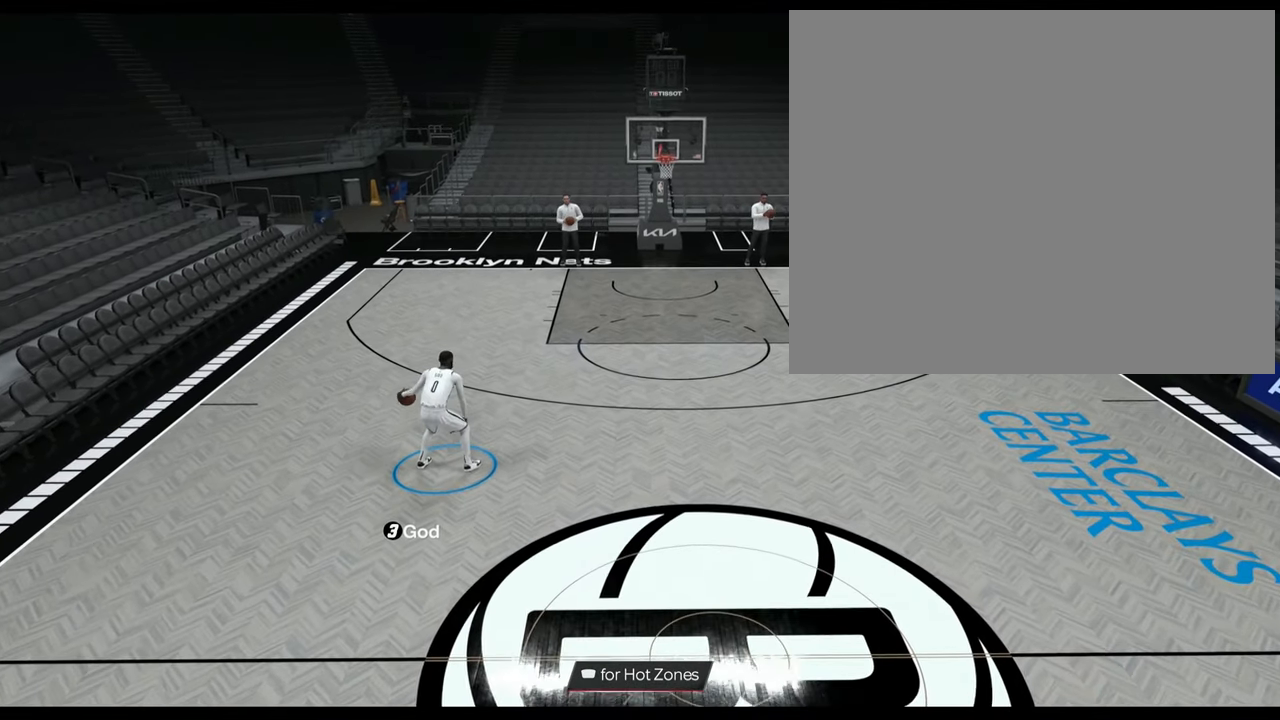
{"buttons": ["R2"], "left_stick": "center", "right_stick": "center", "events": [[51, "R2", "down"], [51, "right_stick", "down-right"], [167, "right_stick", "center"]]}
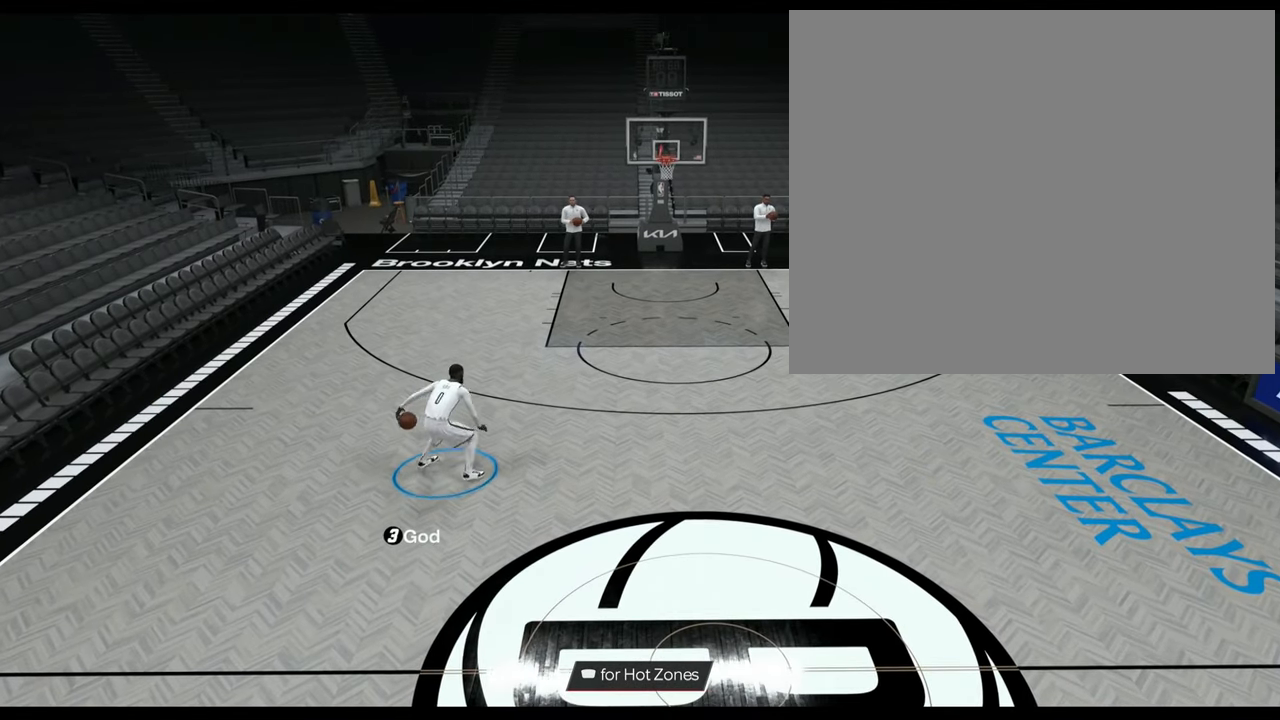
{"buttons": ["R2"], "left_stick": "center", "right_stick": "center", "events": [[17, "R2", "up"], [317, "right_stick", "up-left"], [350, "R2", "down"], [417, "right_stick", "center"]]}
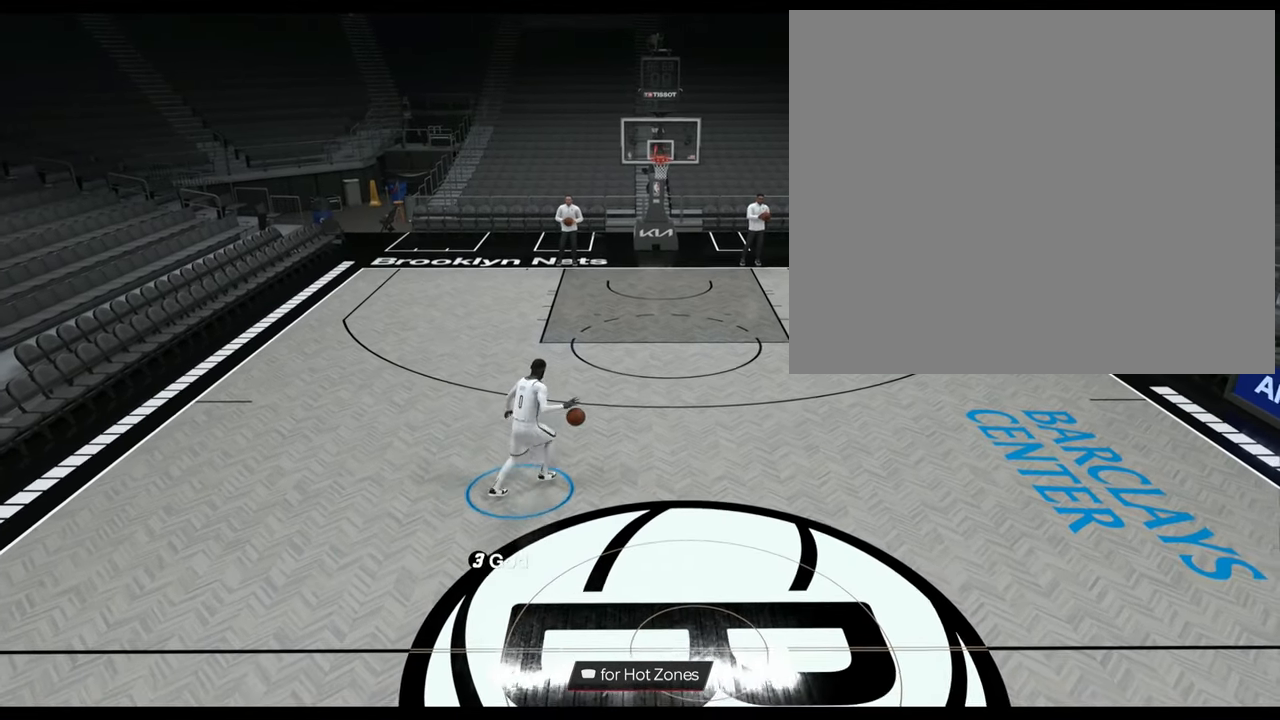
{"buttons": ["R2"], "left_stick": "up-left", "right_stick": "center", "events": [[217, "left_stick", "up-left"], [217, "right_stick", "up-right"], [351, "right_stick", "center"]]}
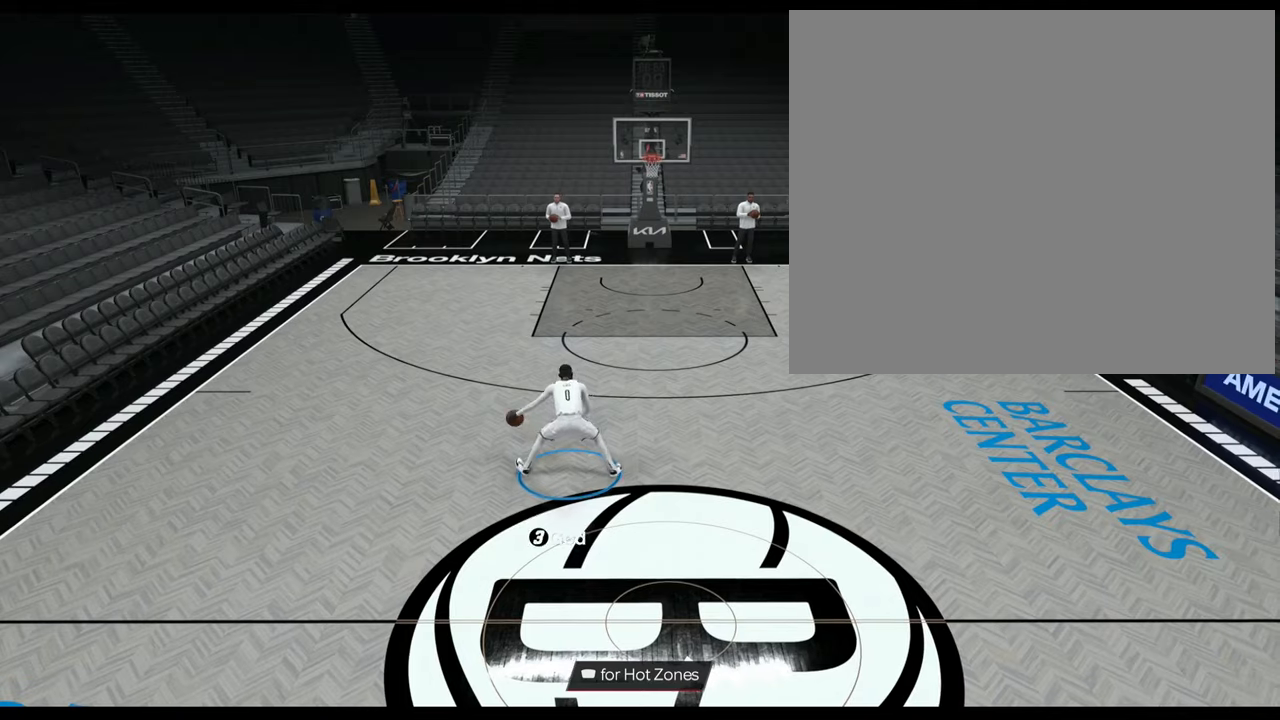
{"buttons": [], "left_stick": "center", "right_stick": "center", "events": [[17, "left_stick", "up"], [100, "right_stick", "down"], [117, "left_stick", "up-right"], [200, "right_stick", "center"], [434, "left_stick", "center"], [501, "R2", "up"]]}
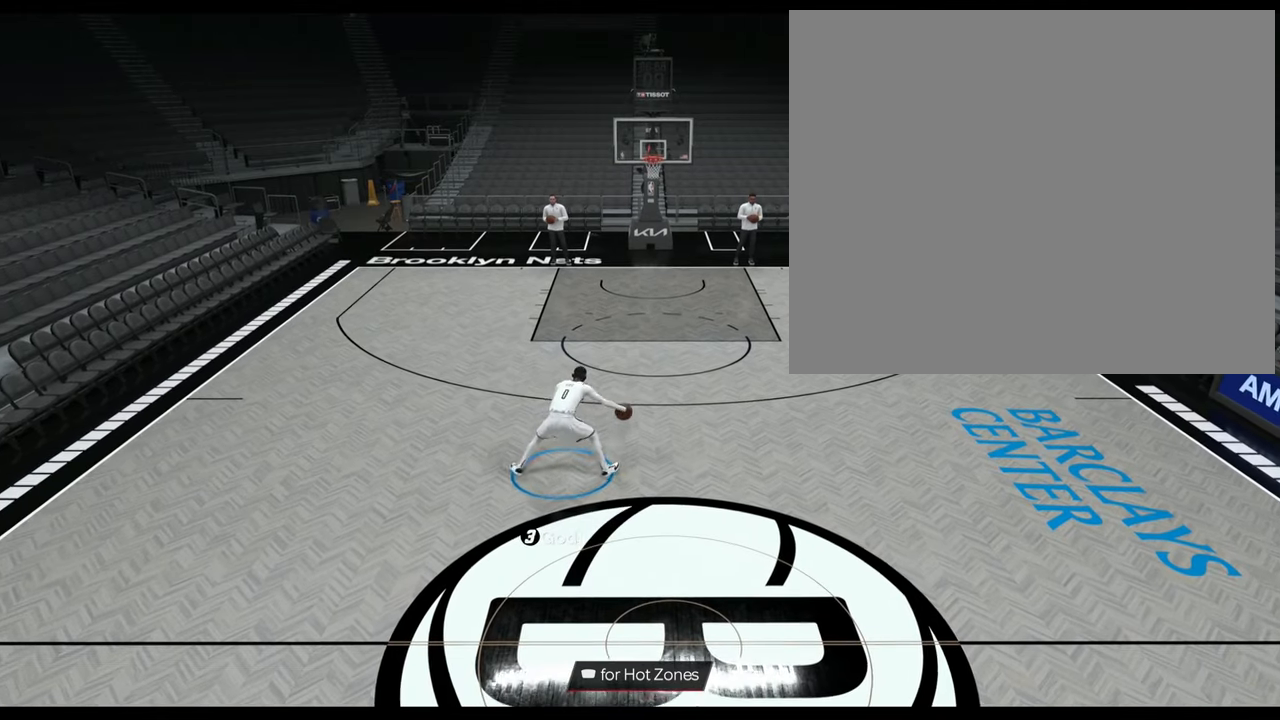
{"buttons": ["R2"], "left_stick": "center", "right_stick": "center", "events": [[250, "R2", "down"], [283, "right_stick", "up-right"], [367, "right_stick", "center"]]}
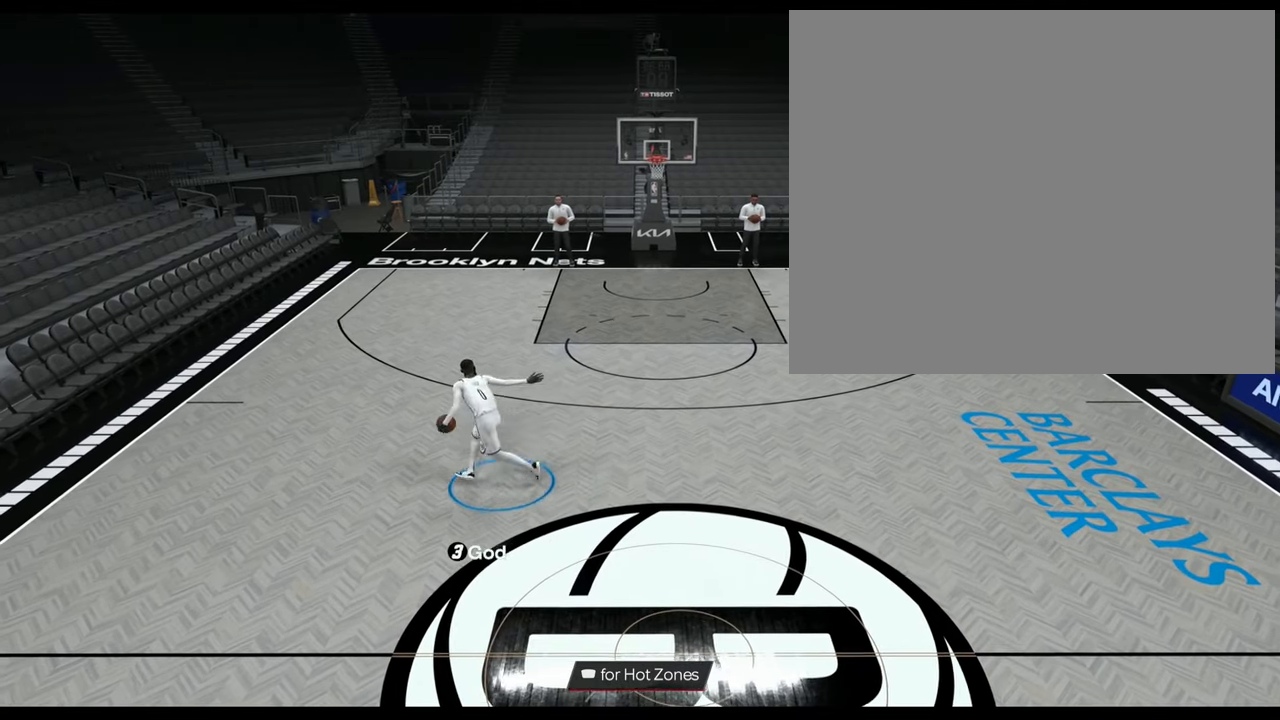
{"buttons": ["R2"], "left_stick": "center", "right_stick": "center", "events": [[134, "left_stick", "up-right"], [200, "right_stick", "up-left"], [284, "right_stick", "center"], [367, "left_stick", "center"]]}
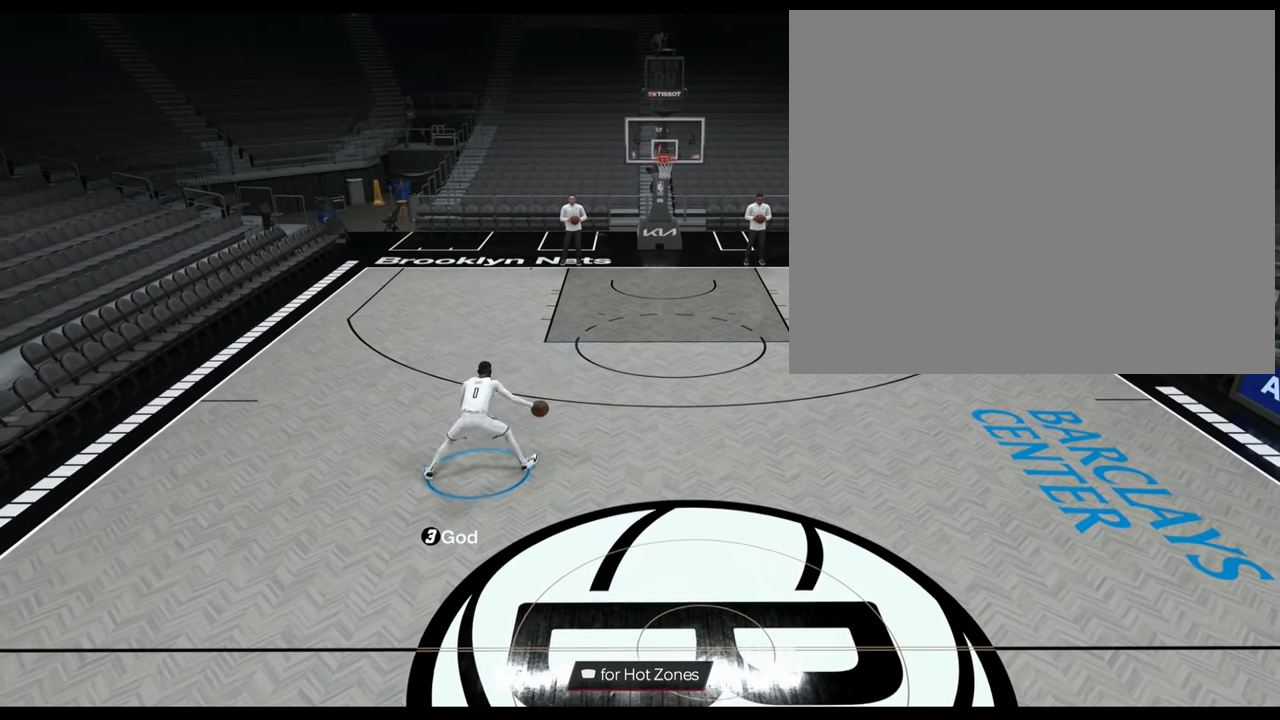
{"buttons": ["R2"], "left_stick": "up-right", "right_stick": "up-left", "events": [[83, "left_stick", "up-left"], [83, "right_stick", "right"], [167, "right_stick", "center"], [450, "right_stick", "up-left"], [500, "left_stick", "up-right"]]}
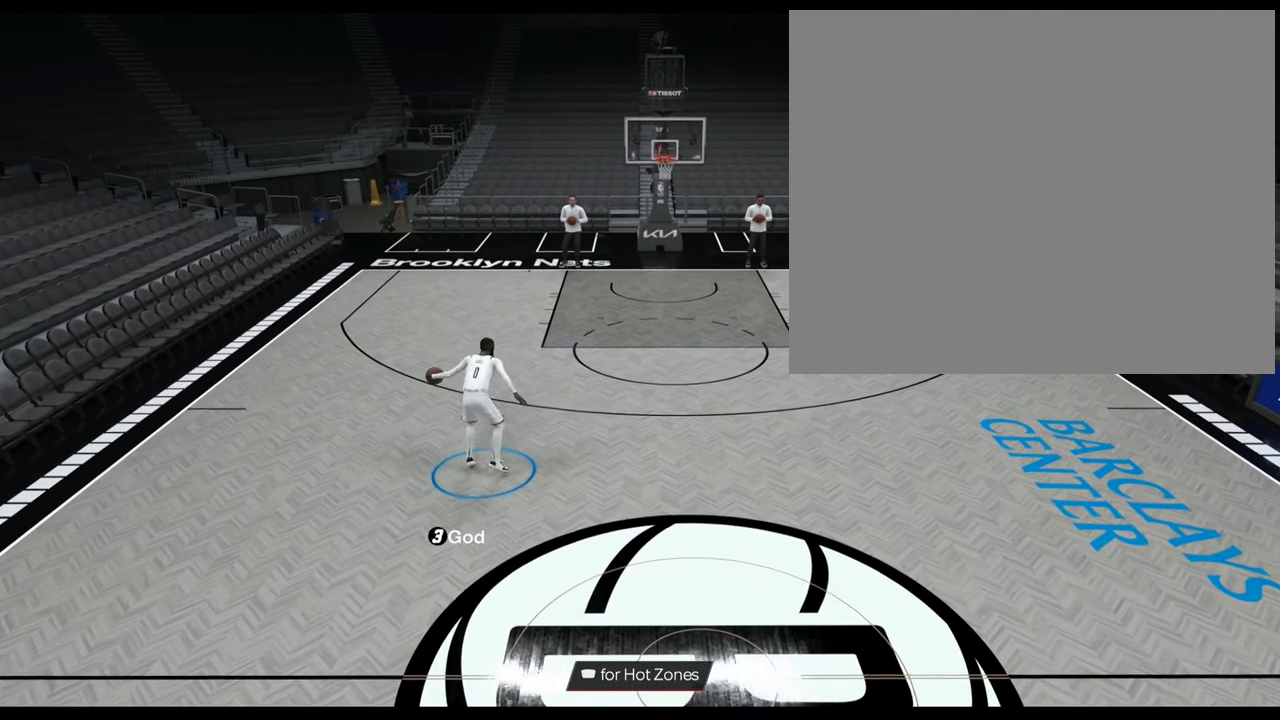
{"buttons": ["R2"], "left_stick": "right", "right_stick": "center", "events": [[50, "right_stick", "center"], [251, "left_stick", "right"]]}
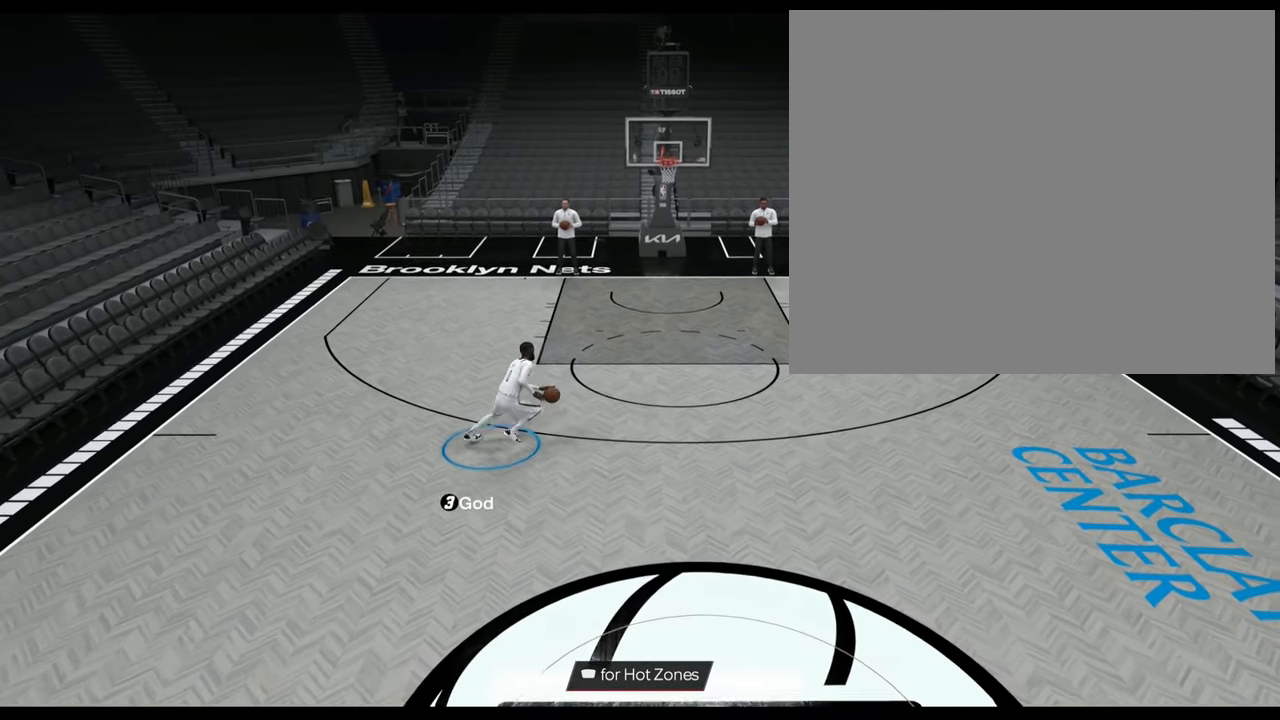
{"buttons": ["R2"], "left_stick": "down-right", "right_stick": "center", "events": [[183, "left_stick", "down-right"]]}
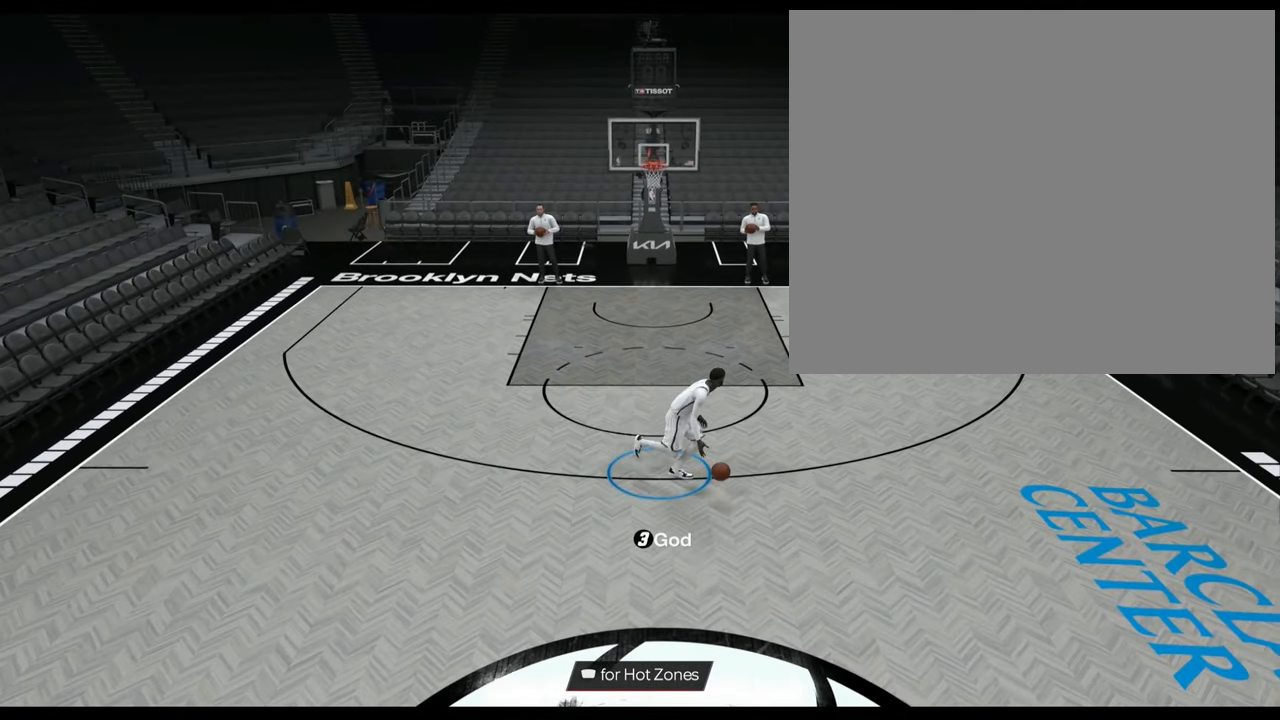
{"buttons": [], "left_stick": "center", "right_stick": "center", "events": [[367, "R2", "up"], [401, "left_stick", "center"]]}
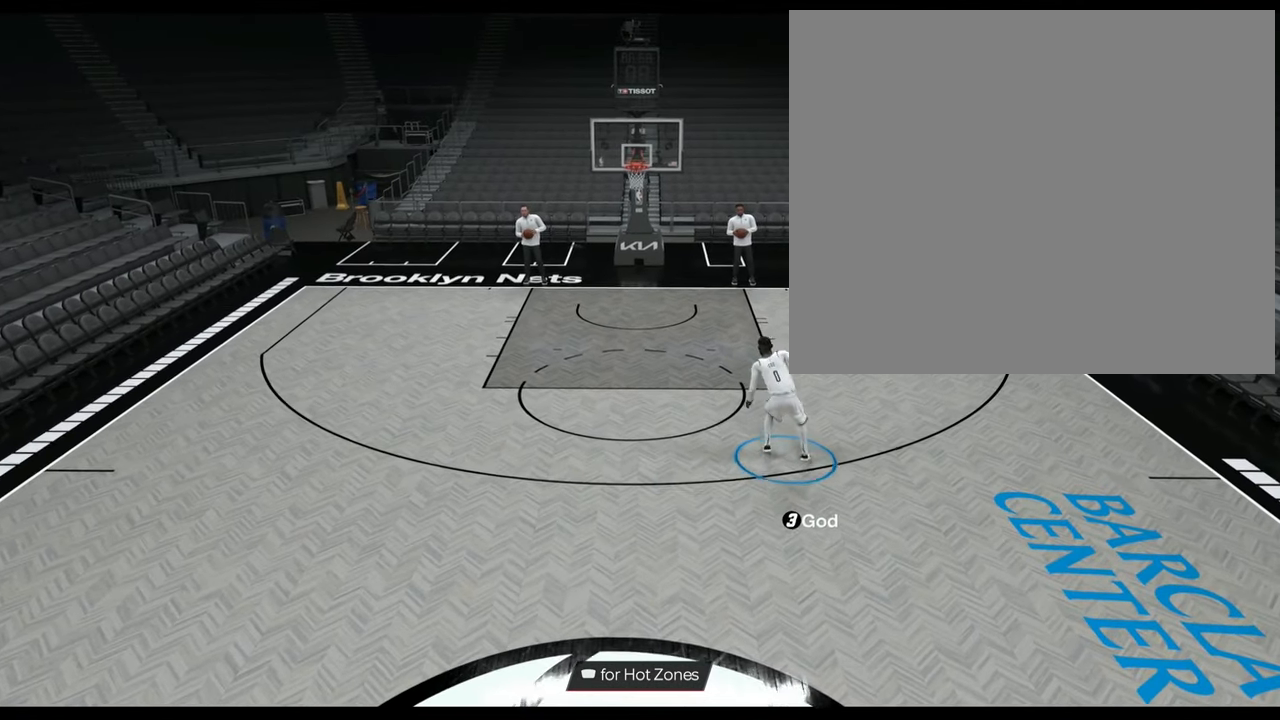
{"buttons": [], "left_stick": "center", "right_stick": "center", "events": [[83, "R2", "down"], [100, "right_stick", "down"], [167, "right_stick", "center"], [484, "R2", "up"]]}
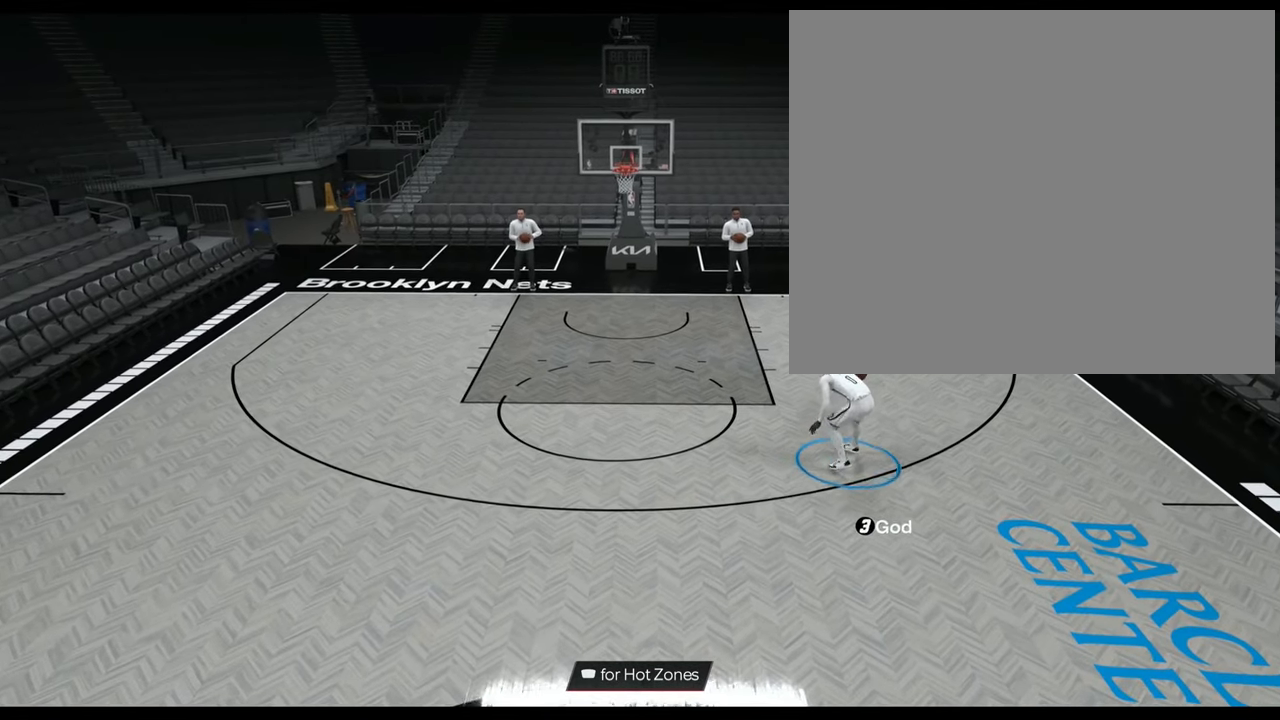
{"buttons": ["R2"], "left_stick": "center", "right_stick": "center", "events": [[417, "R2", "down"]]}
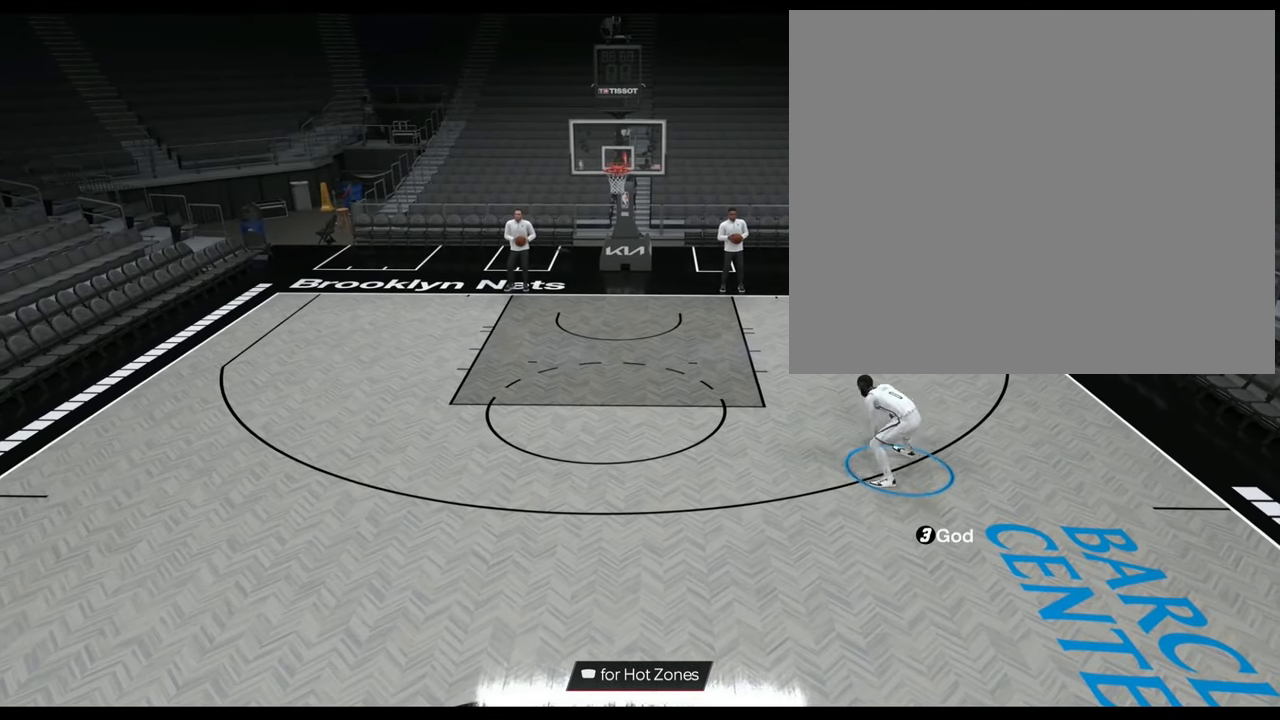
{"buttons": ["R2"], "left_stick": "down-left", "right_stick": "center", "events": [[17, "left_stick", "left"], [217, "left_stick", "down-left"]]}
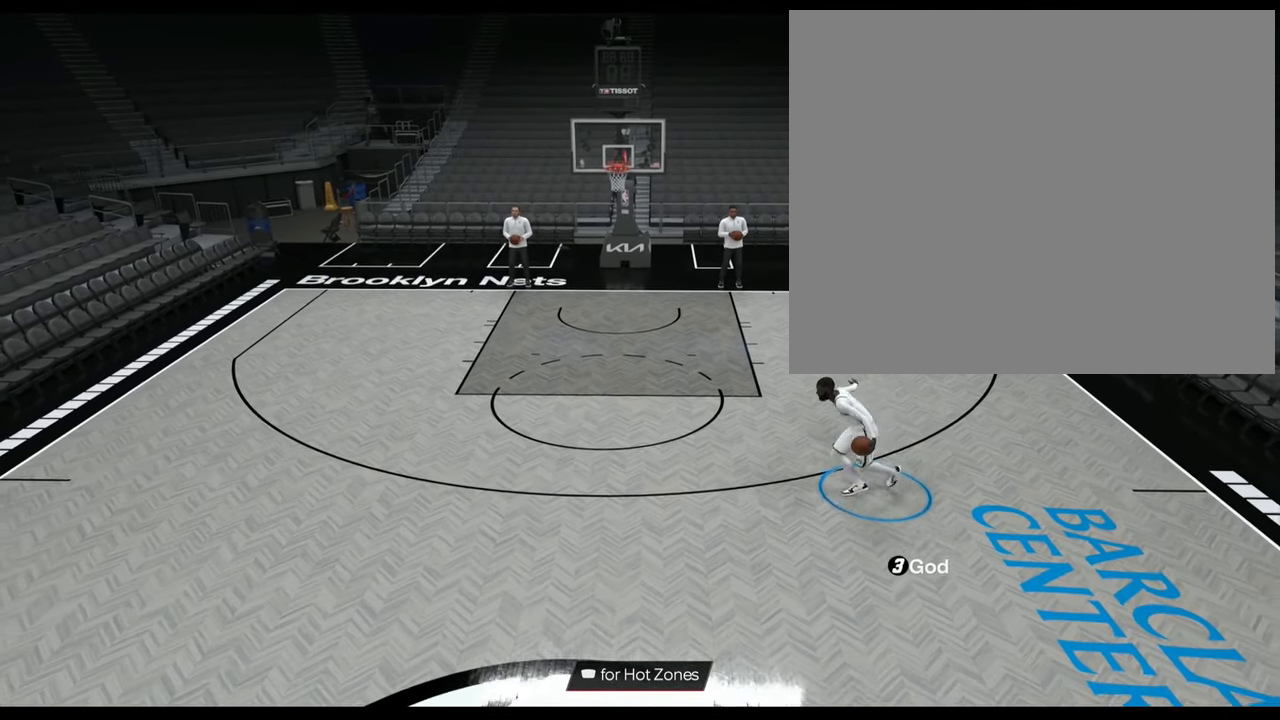
{"buttons": [], "left_stick": "center", "right_stick": "center", "events": [[351, "R2", "up"], [367, "left_stick", "center"]]}
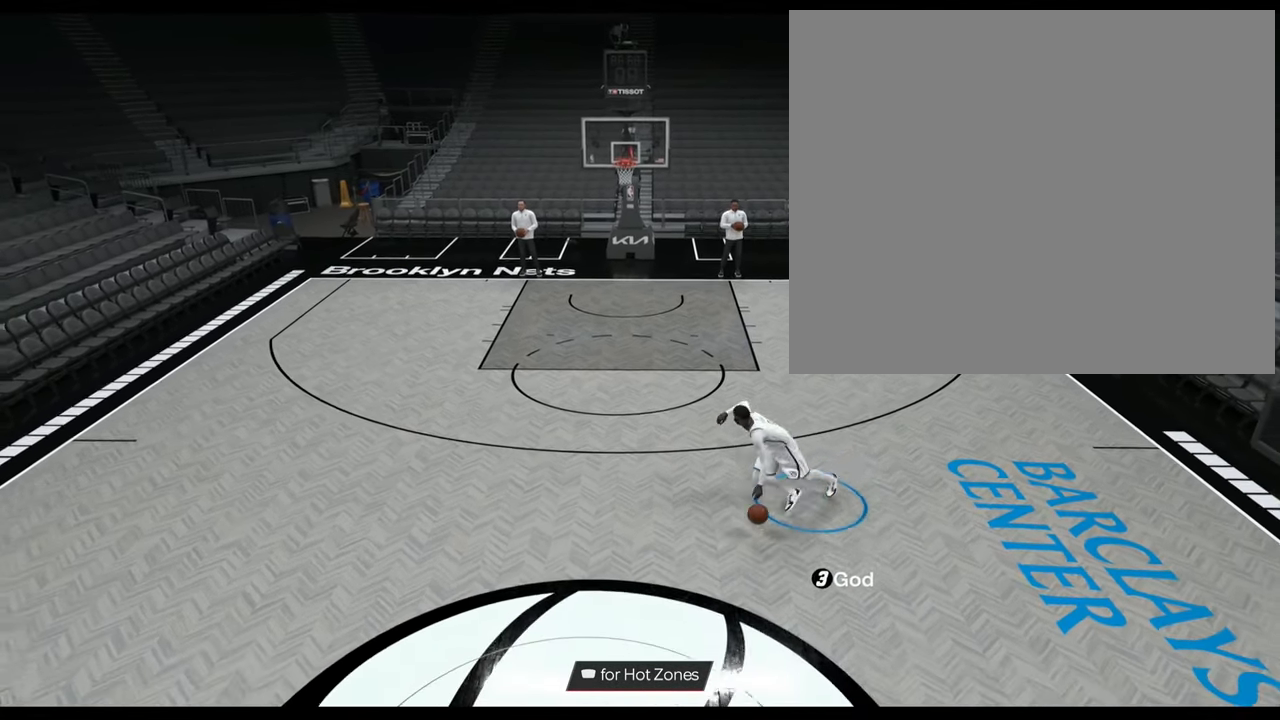
{"buttons": [], "left_stick": "center", "right_stick": "center", "events": [[17, "R2", "down"], [33, "right_stick", "down"], [133, "left_stick", "up-left"], [133, "right_stick", "center"], [267, "left_stick", "center"], [417, "R2", "up"]]}
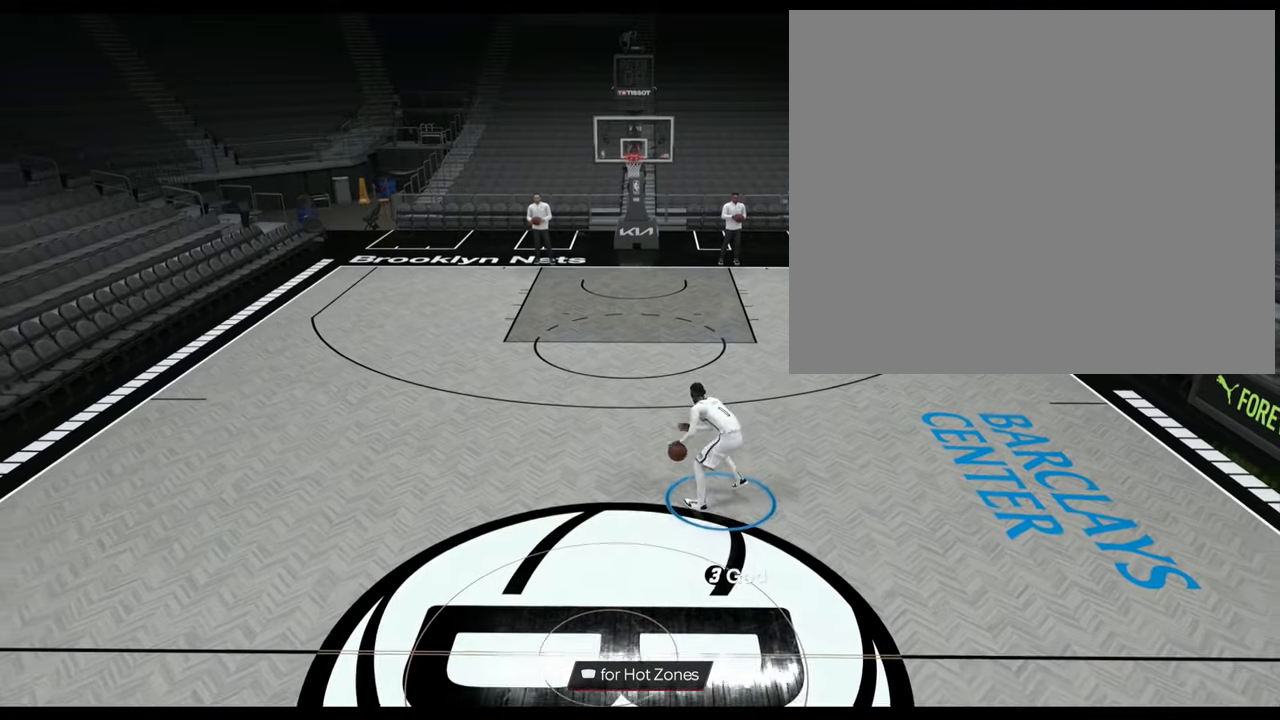
{"buttons": [], "left_stick": "center", "right_stick": "center", "events": []}
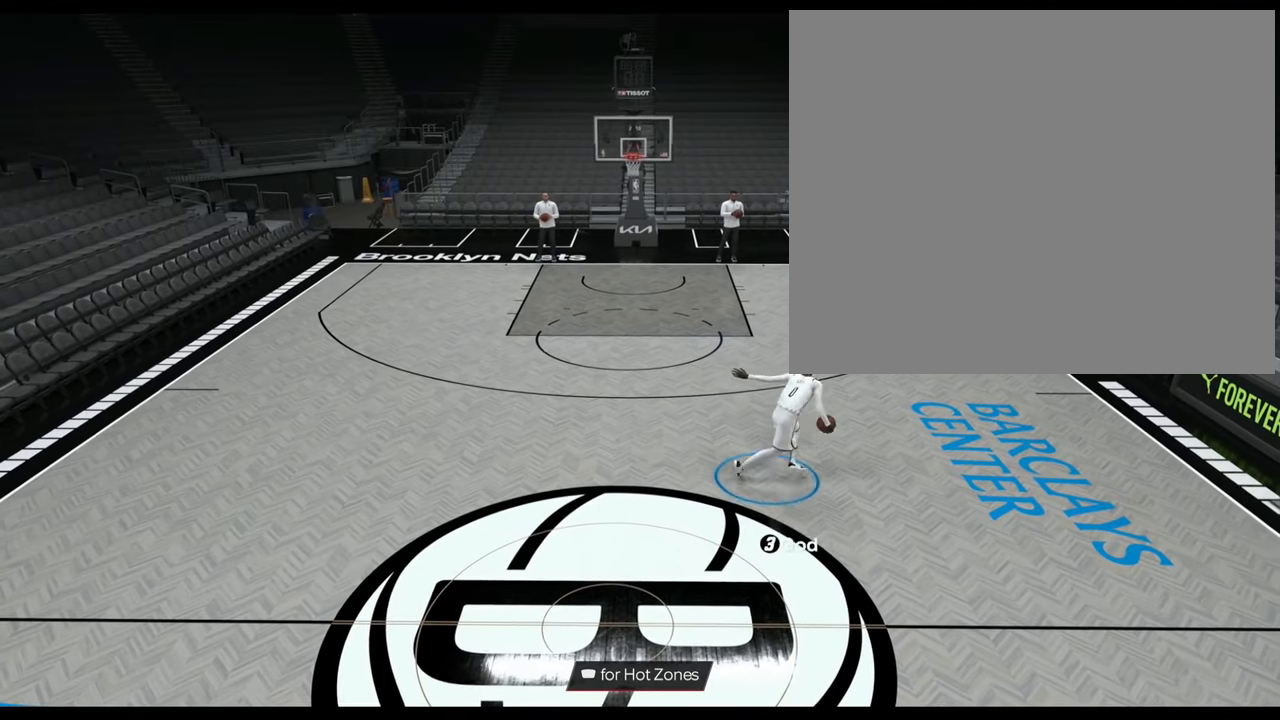
{"buttons": [], "left_stick": "center", "right_stick": "center", "events": []}
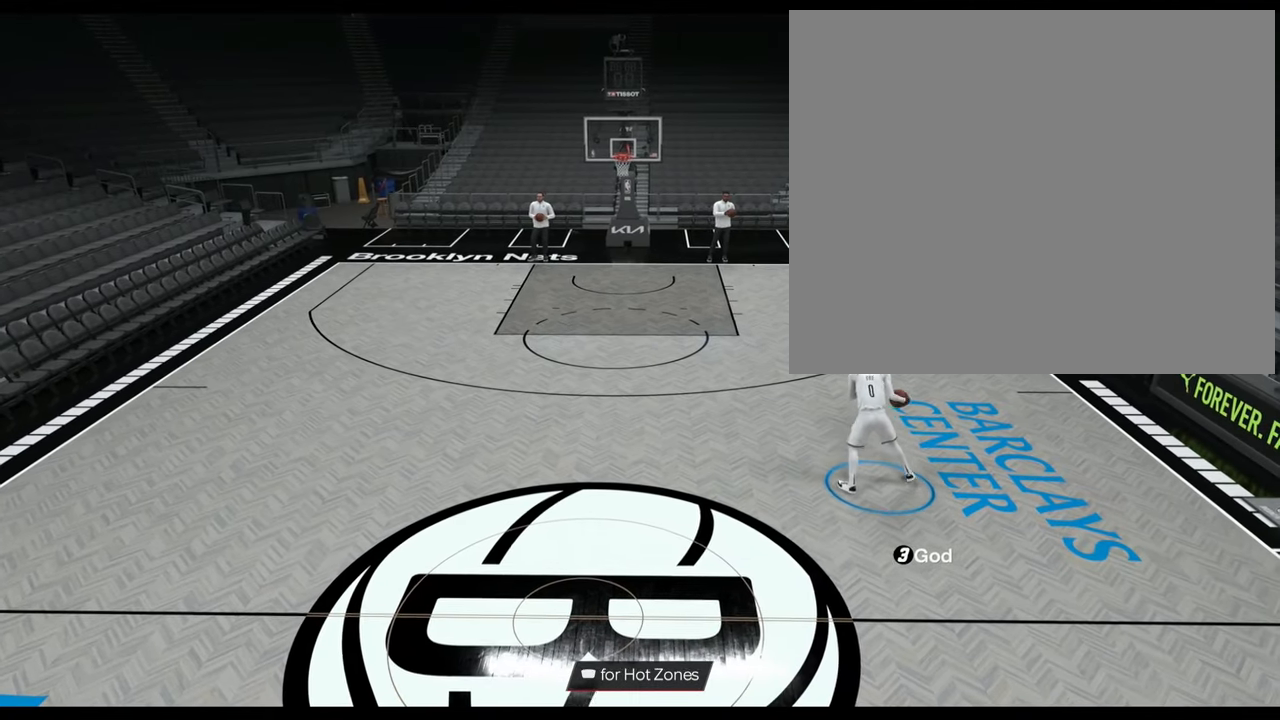
{"buttons": [], "left_stick": "center", "right_stick": "center", "events": []}
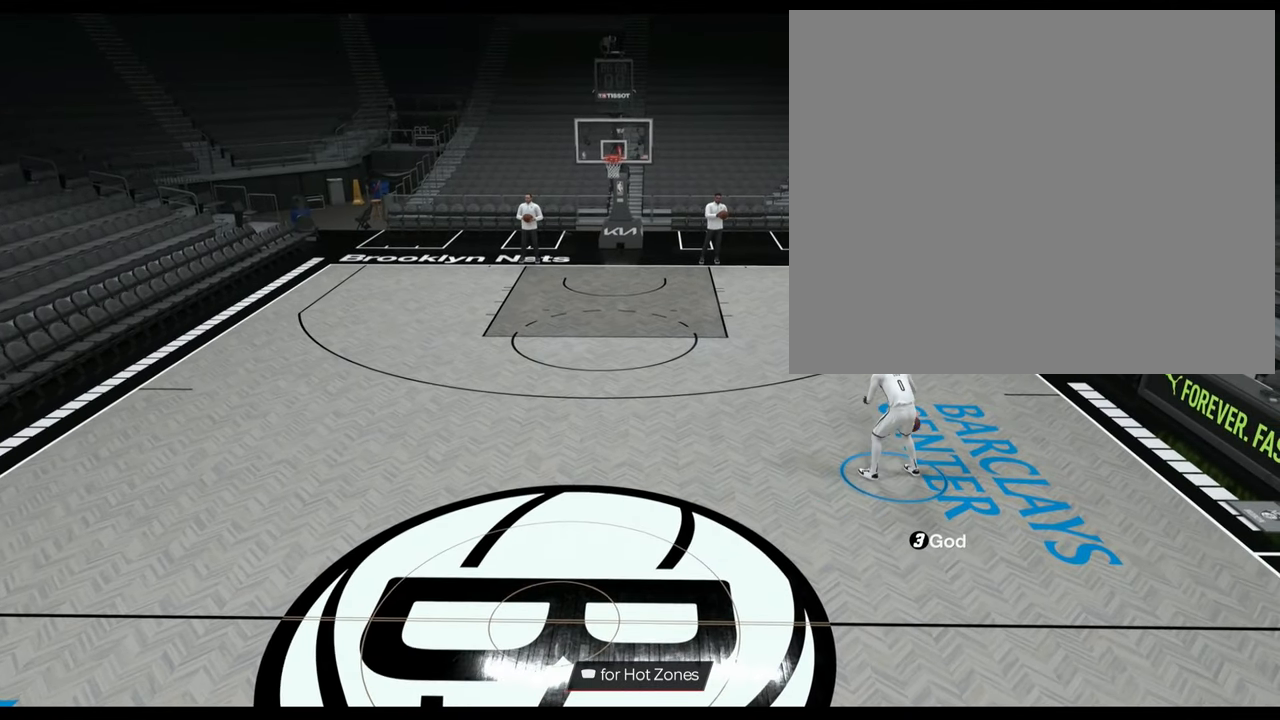
{"buttons": [], "left_stick": "center", "right_stick": "center", "events": []}
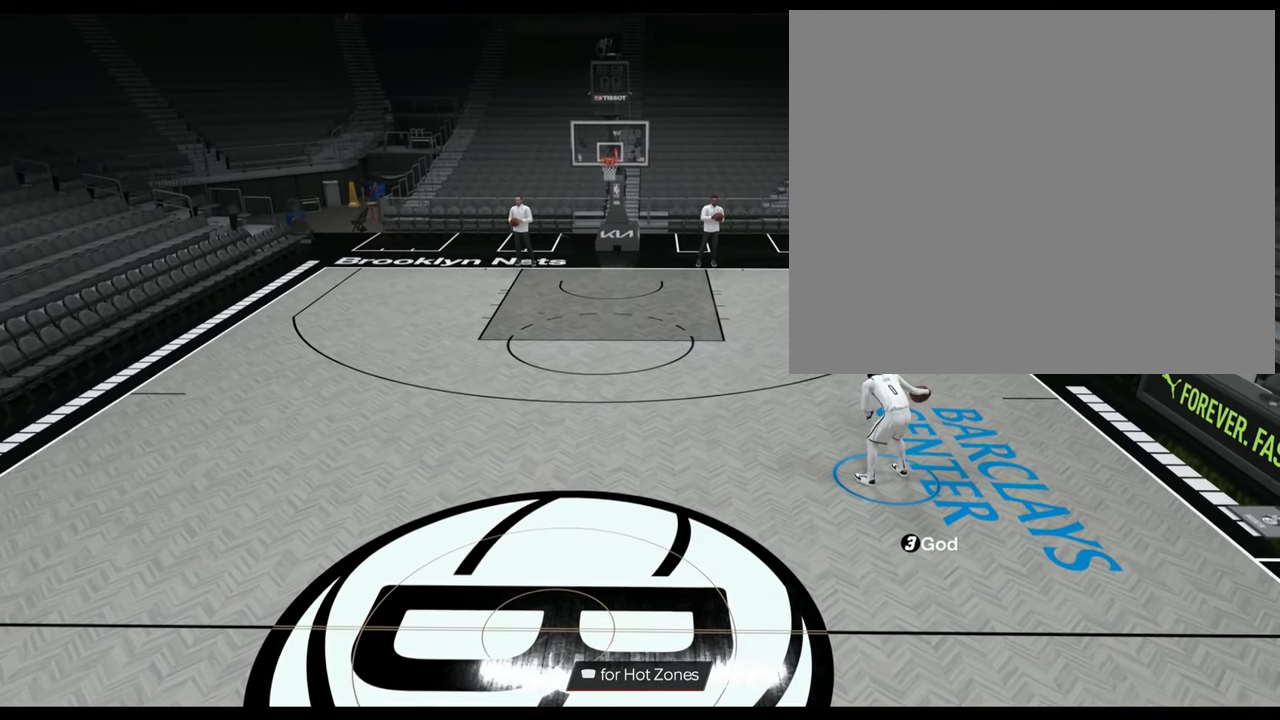
{"buttons": [], "left_stick": "center", "right_stick": "center", "events": []}